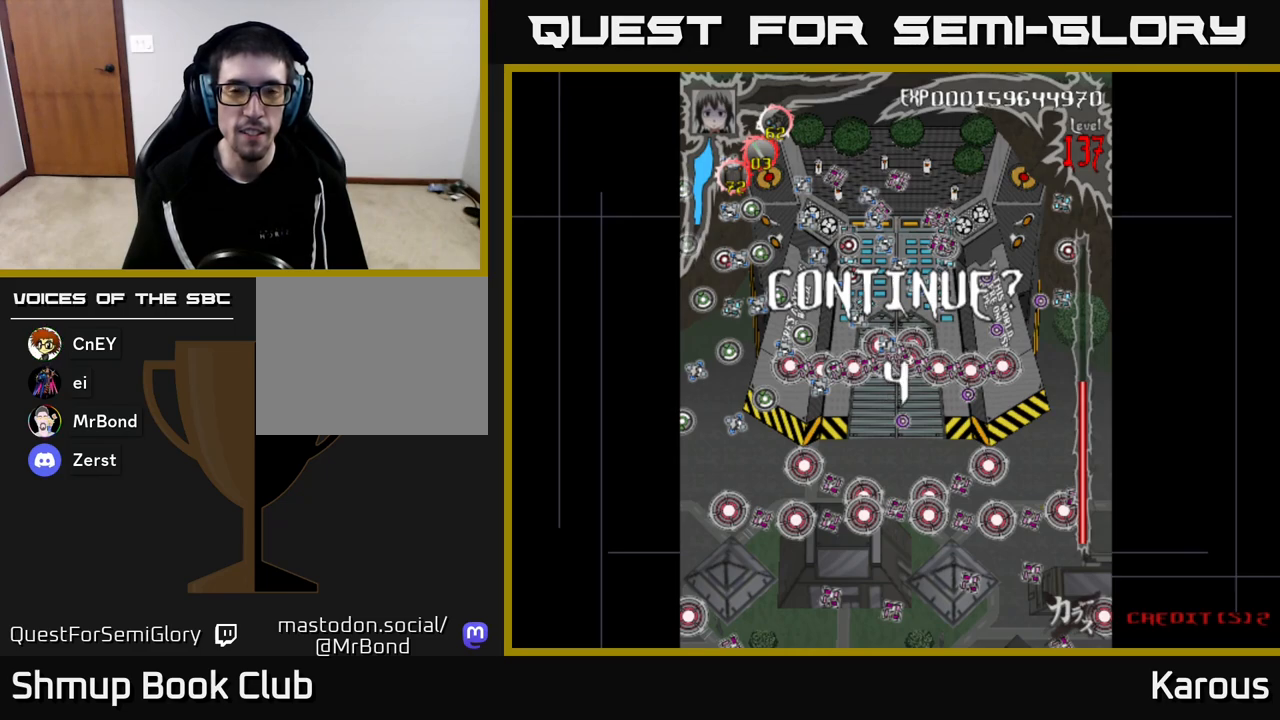
Gameplay with a controller (Xbox layout); each line is a JSON object with the inputs held at the frame after it. "events" lists button and stick changes between this image and that frame as [ms after this image, input, new state], when the widget could be followed in between.
{"buttons": ["A"], "left_stick": "center", "right_stick": "center", "events": [[483, "A", "down"]]}
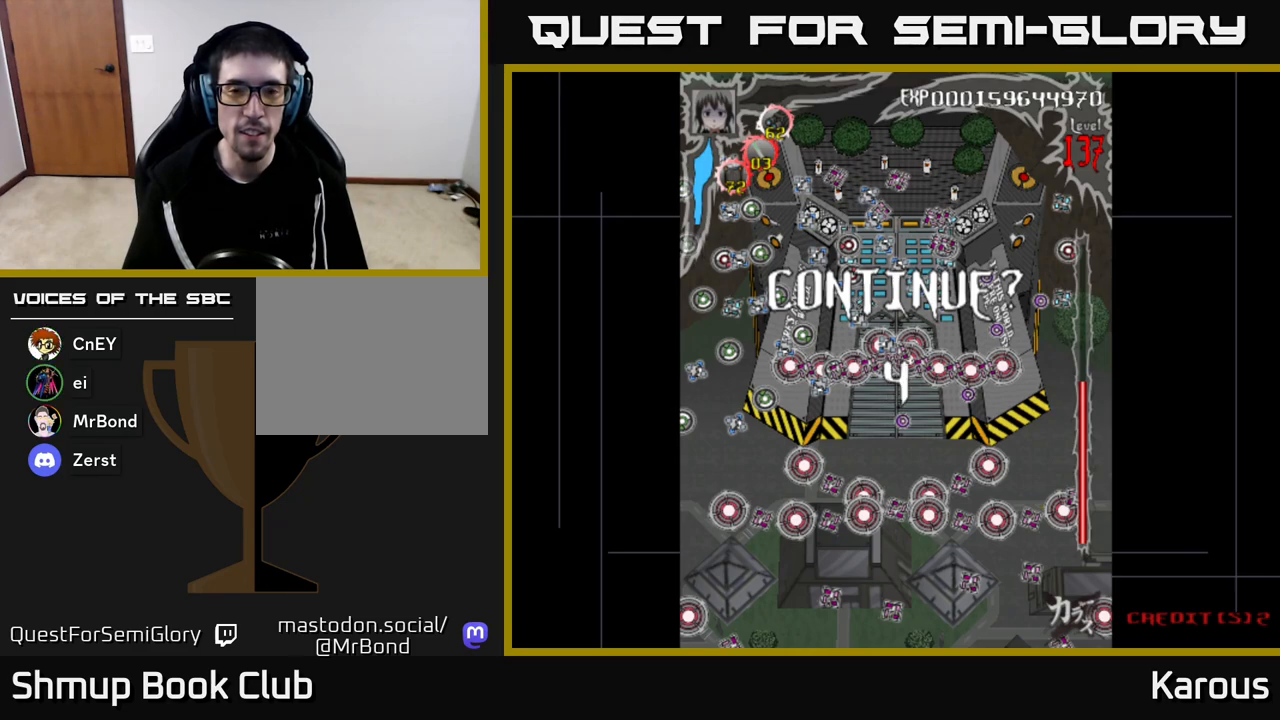
{"buttons": [], "left_stick": "center", "right_stick": "center", "events": [[83, "A", "up"], [350, "A", "down"], [450, "A", "up"]]}
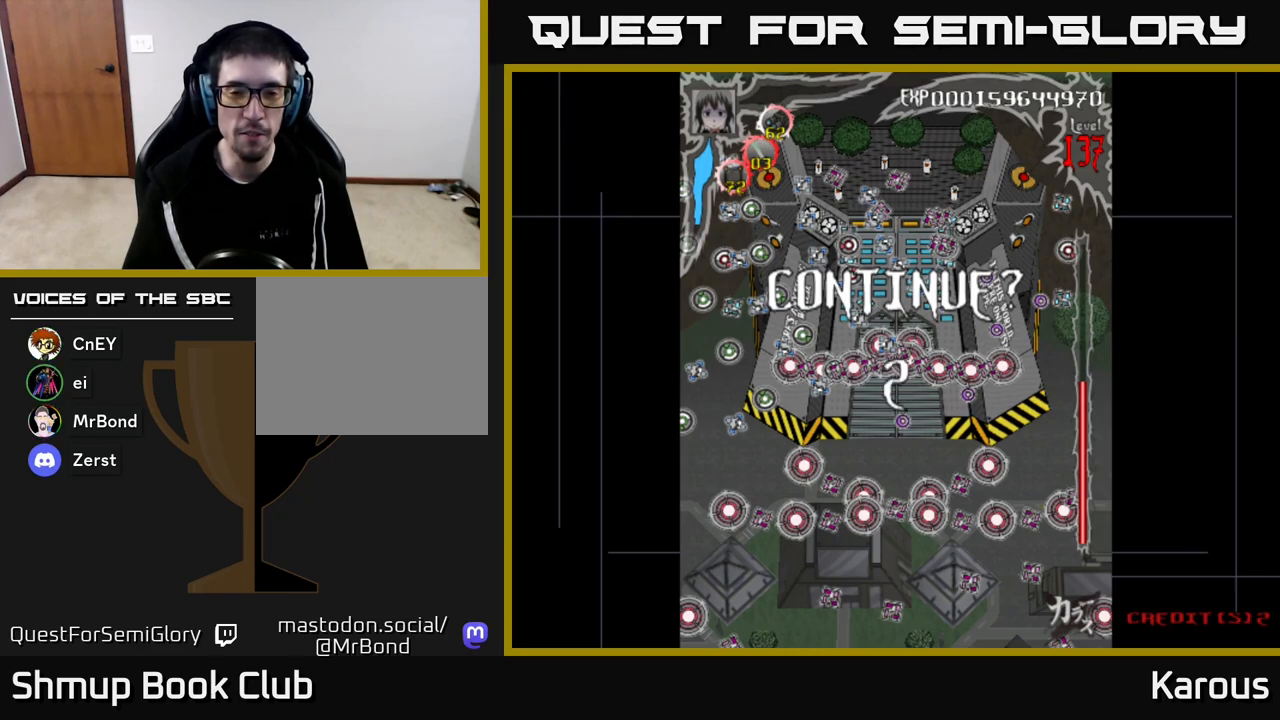
{"buttons": [], "left_stick": "center", "right_stick": "center", "events": [[33, "A", "down"], [150, "A", "up"], [250, "A", "down"], [367, "A", "up"]]}
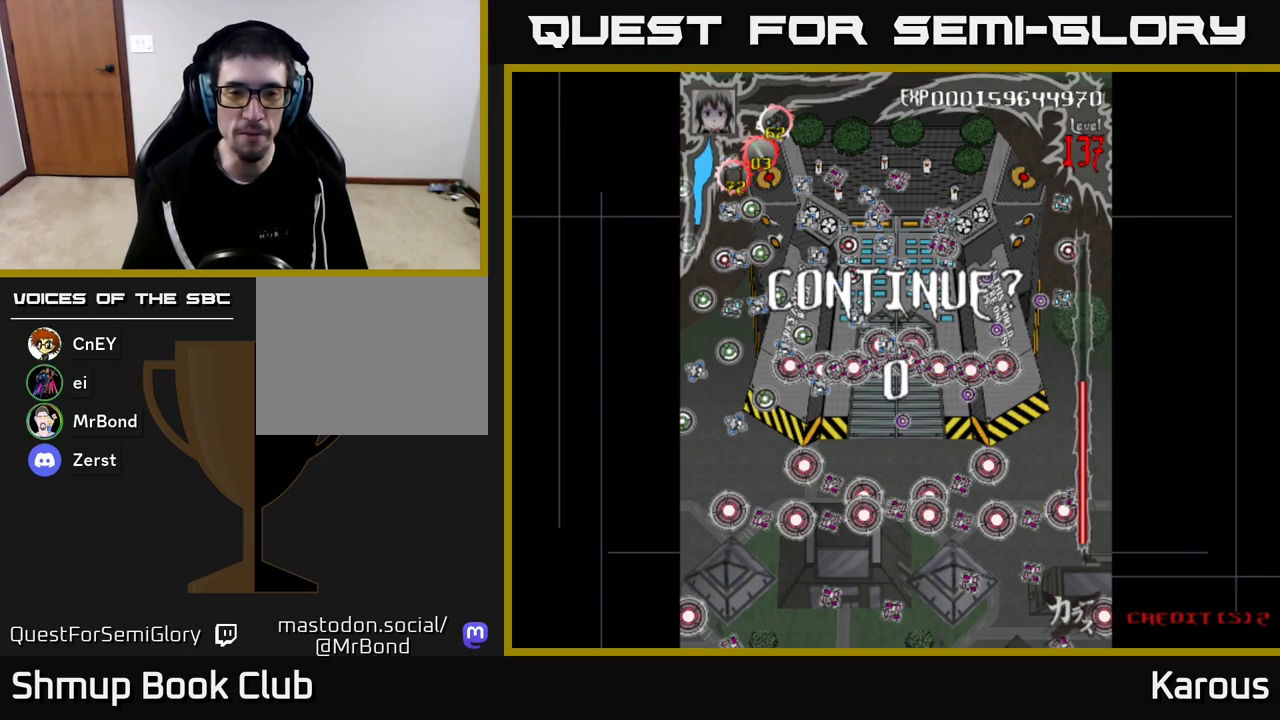
{"buttons": [], "left_stick": "center", "right_stick": "center", "events": [[150, "A", "down"], [267, "A", "up"]]}
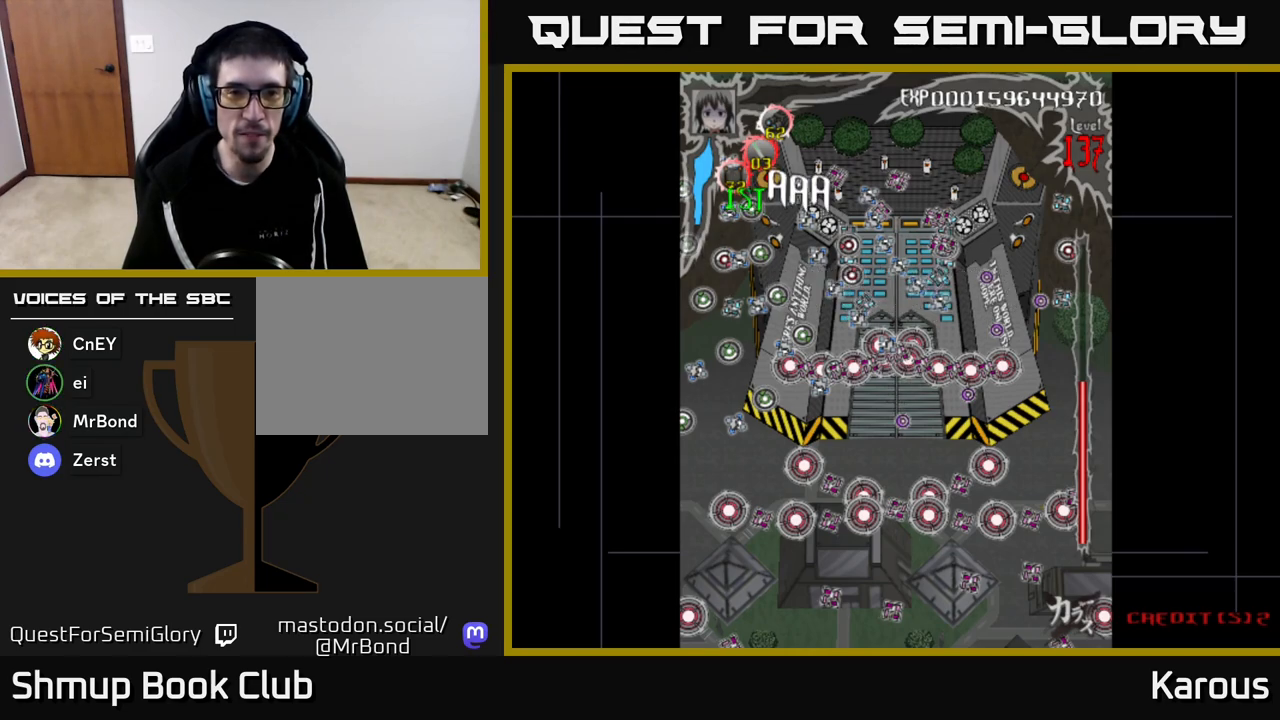
{"buttons": [], "left_stick": "center", "right_stick": "center", "events": [[183, "DPAD_RIGHT", "down"], [250, "DPAD_RIGHT", "up"], [333, "DPAD_RIGHT", "down"], [383, "DPAD_RIGHT", "up"], [467, "DPAD_RIGHT", "down"], [500, "DPAD_RIGHT", "up"]]}
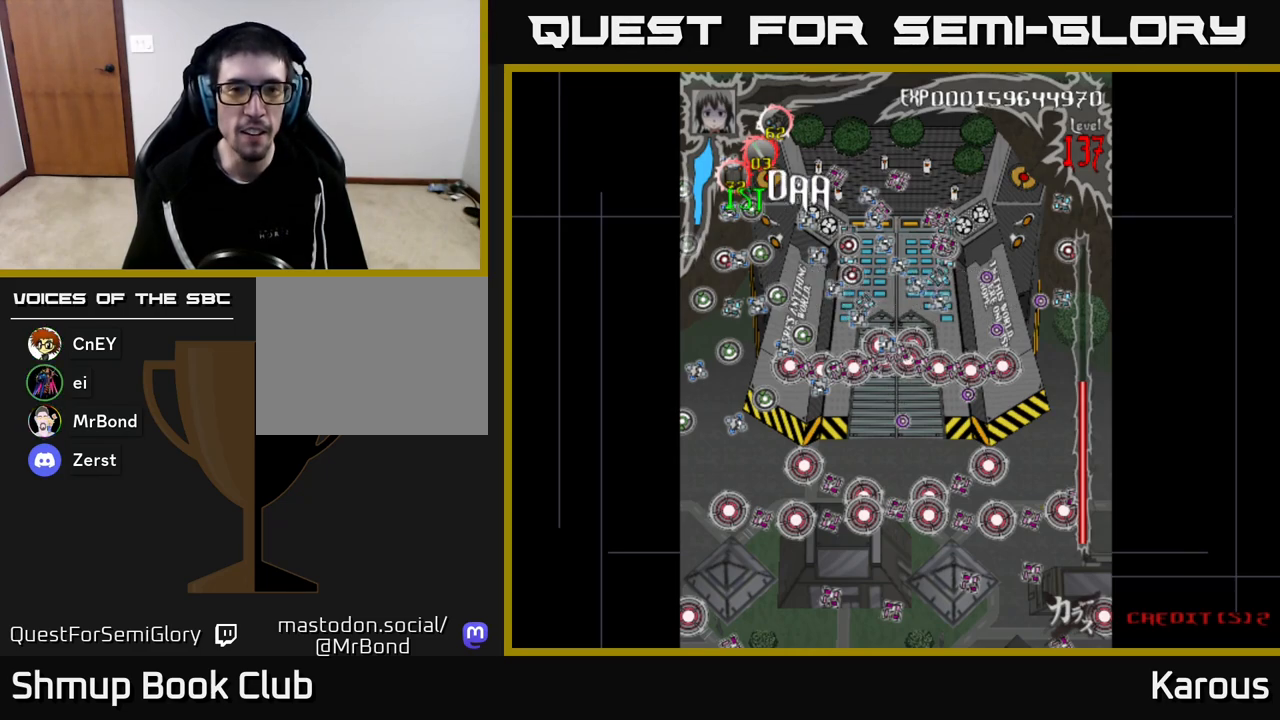
{"buttons": [], "left_stick": "center", "right_stick": "center", "events": [[83, "DPAD_RIGHT", "down"], [117, "DPAD_RIGHT", "up"], [200, "DPAD_RIGHT", "down"], [250, "DPAD_RIGHT", "up"], [317, "DPAD_RIGHT", "down"], [367, "DPAD_RIGHT", "up"], [450, "DPAD_RIGHT", "down"], [500, "DPAD_RIGHT", "up"]]}
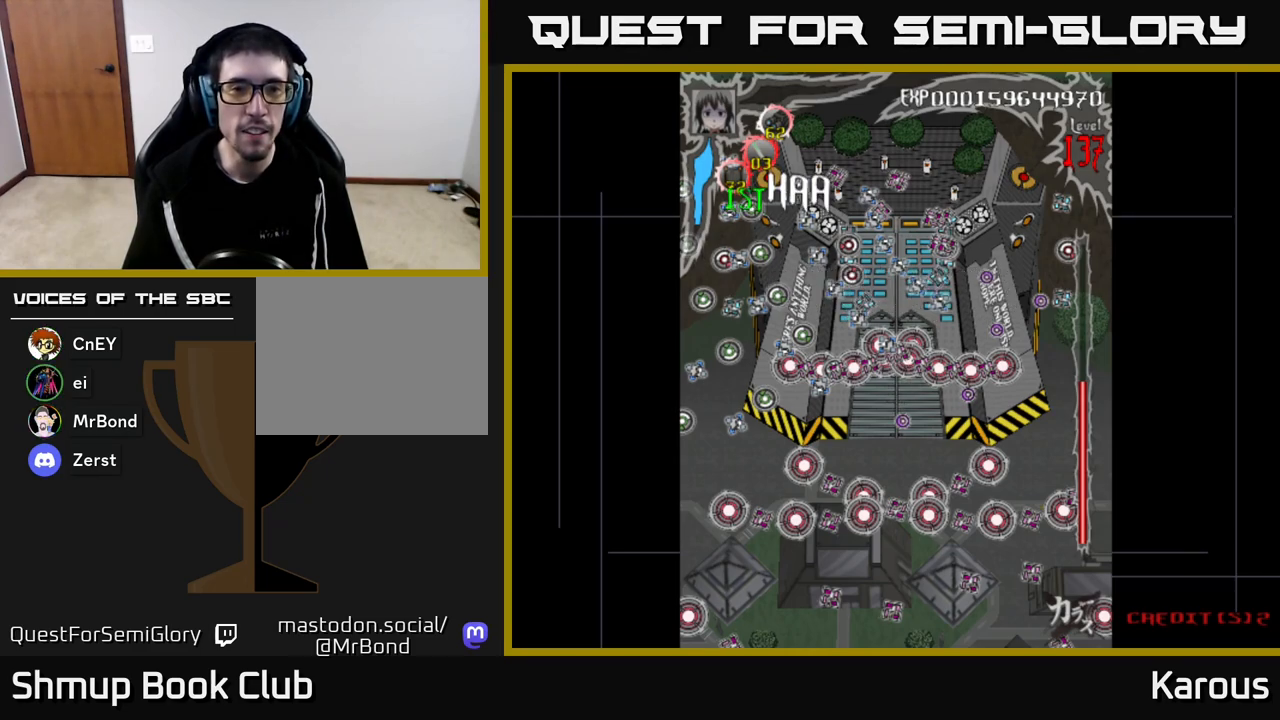
{"buttons": ["DPAD_RIGHT"], "left_stick": "center", "right_stick": "center", "events": [[83, "DPAD_RIGHT", "down"], [133, "DPAD_RIGHT", "up"], [217, "DPAD_RIGHT", "down"], [250, "DPAD_RIGHT", "up"], [333, "DPAD_RIGHT", "down"], [383, "DPAD_RIGHT", "up"], [467, "DPAD_RIGHT", "down"]]}
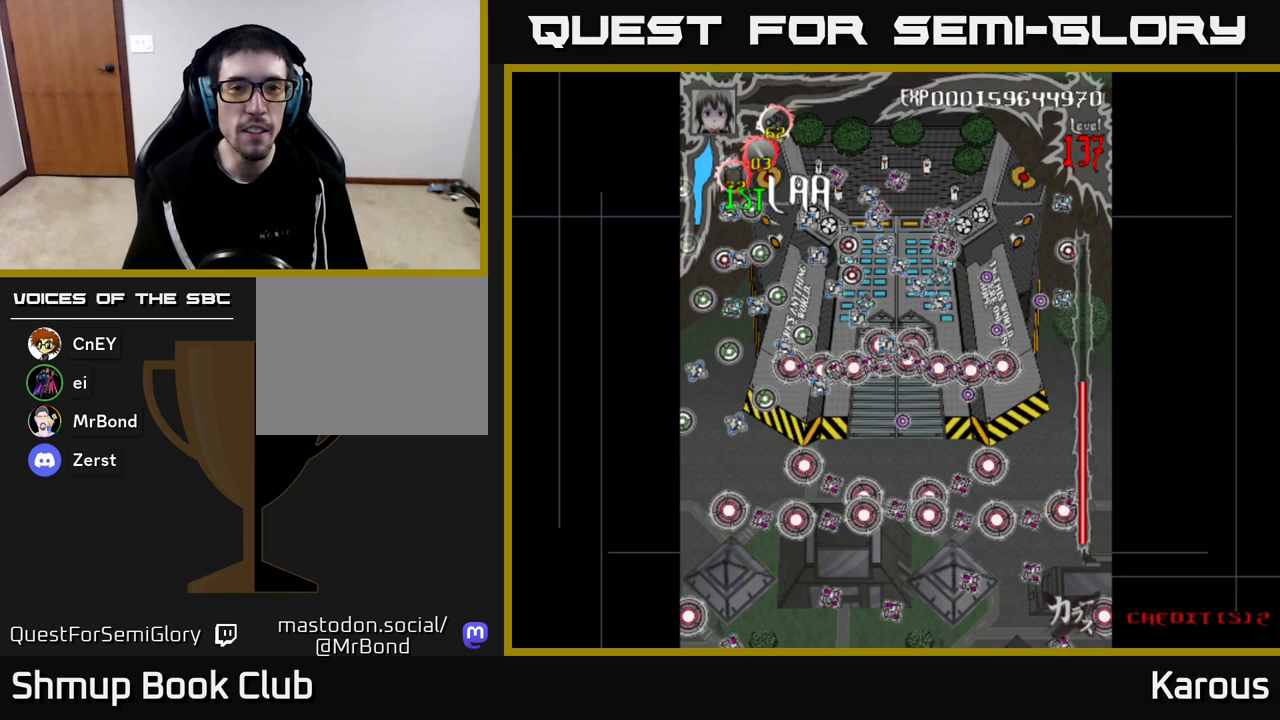
{"buttons": [], "left_stick": "center", "right_stick": "center", "events": [[17, "DPAD_RIGHT", "up"], [100, "DPAD_RIGHT", "down"], [167, "DPAD_RIGHT", "up"], [233, "DPAD_RIGHT", "down"], [300, "DPAD_RIGHT", "up"], [367, "DPAD_RIGHT", "down"], [433, "DPAD_RIGHT", "up"]]}
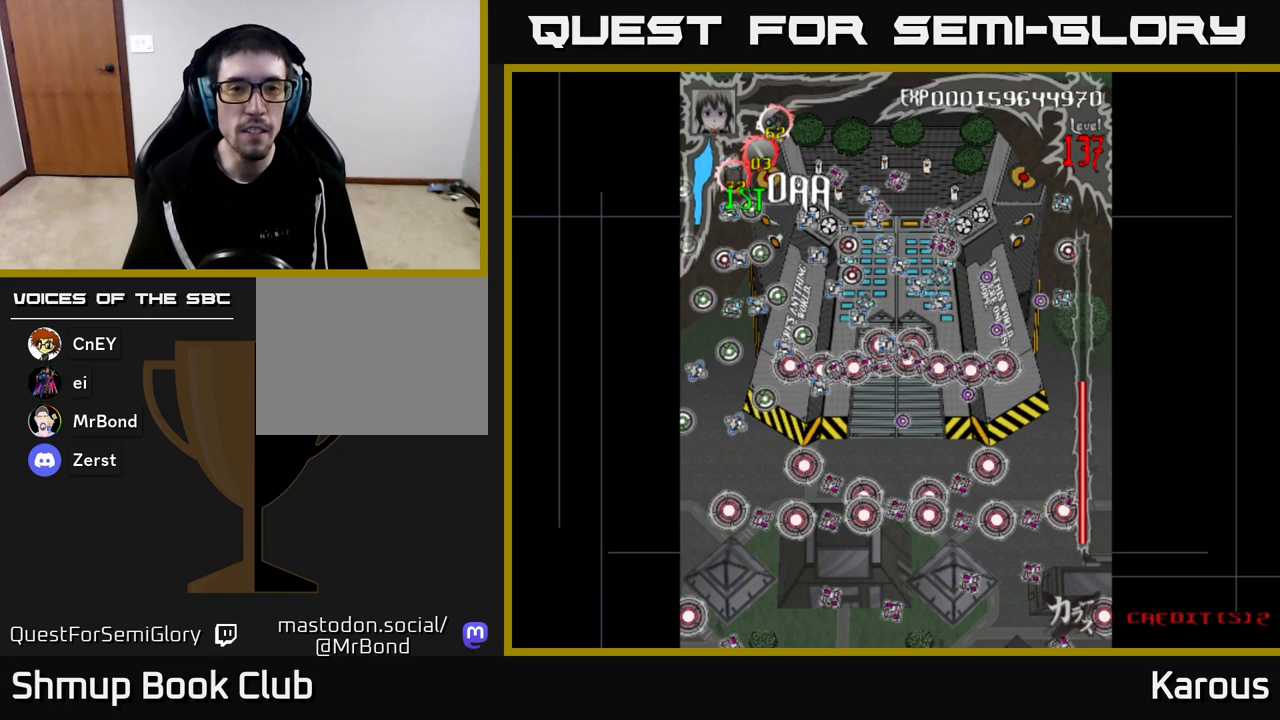
{"buttons": [], "left_stick": "center", "right_stick": "center", "events": [[17, "DPAD_RIGHT", "down"], [83, "DPAD_RIGHT", "up"], [150, "DPAD_RIGHT", "down"], [217, "DPAD_RIGHT", "up"]]}
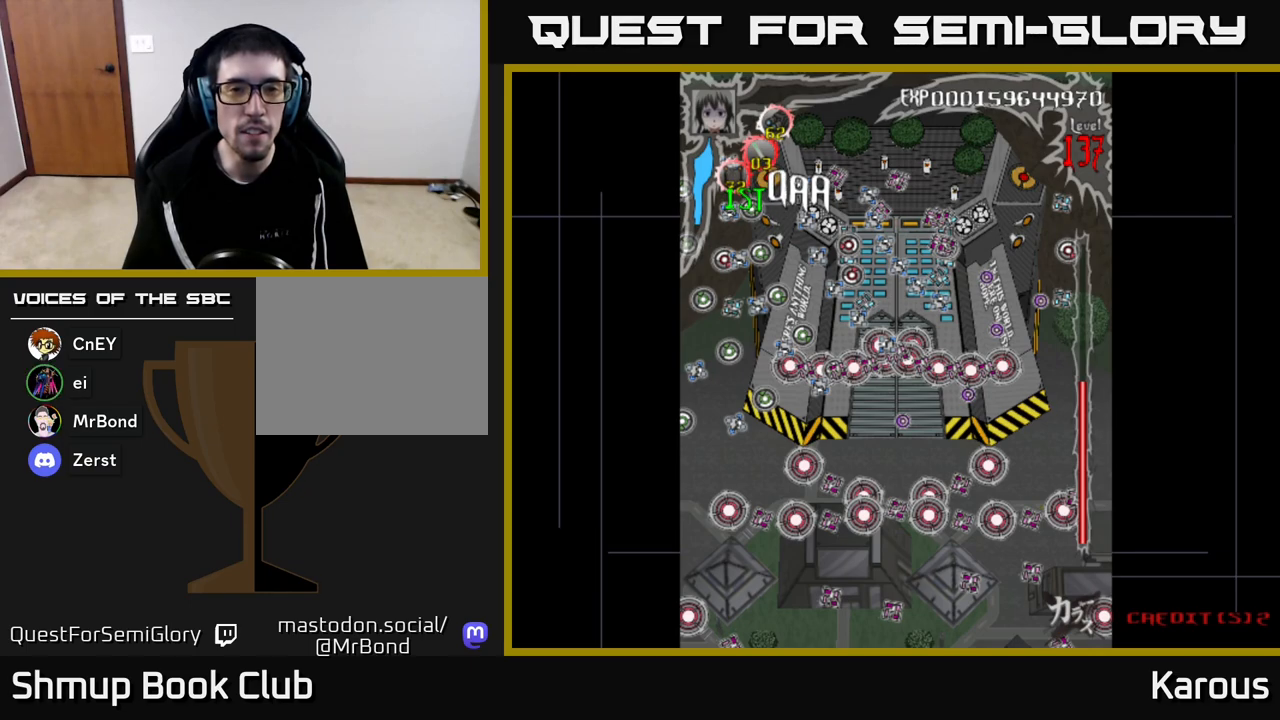
{"buttons": [], "left_stick": "center", "right_stick": "center", "events": [[67, "DPAD_LEFT", "down"], [150, "DPAD_LEFT", "up"], [217, "DPAD_LEFT", "down"], [267, "DPAD_LEFT", "up"], [367, "DPAD_LEFT", "down"], [417, "DPAD_LEFT", "up"]]}
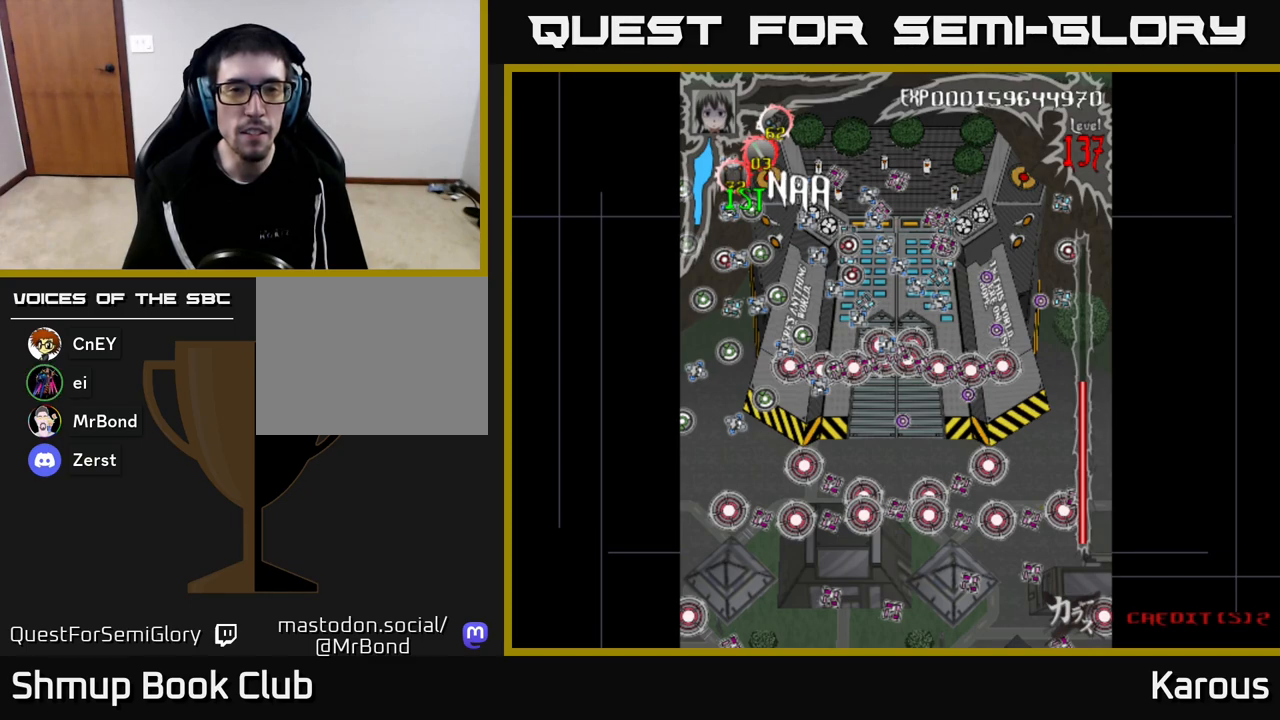
{"buttons": [], "left_stick": "center", "right_stick": "center", "events": [[17, "DPAD_LEFT", "down"], [100, "DPAD_LEFT", "up"], [233, "DPAD_LEFT", "down"], [333, "DPAD_LEFT", "up"]]}
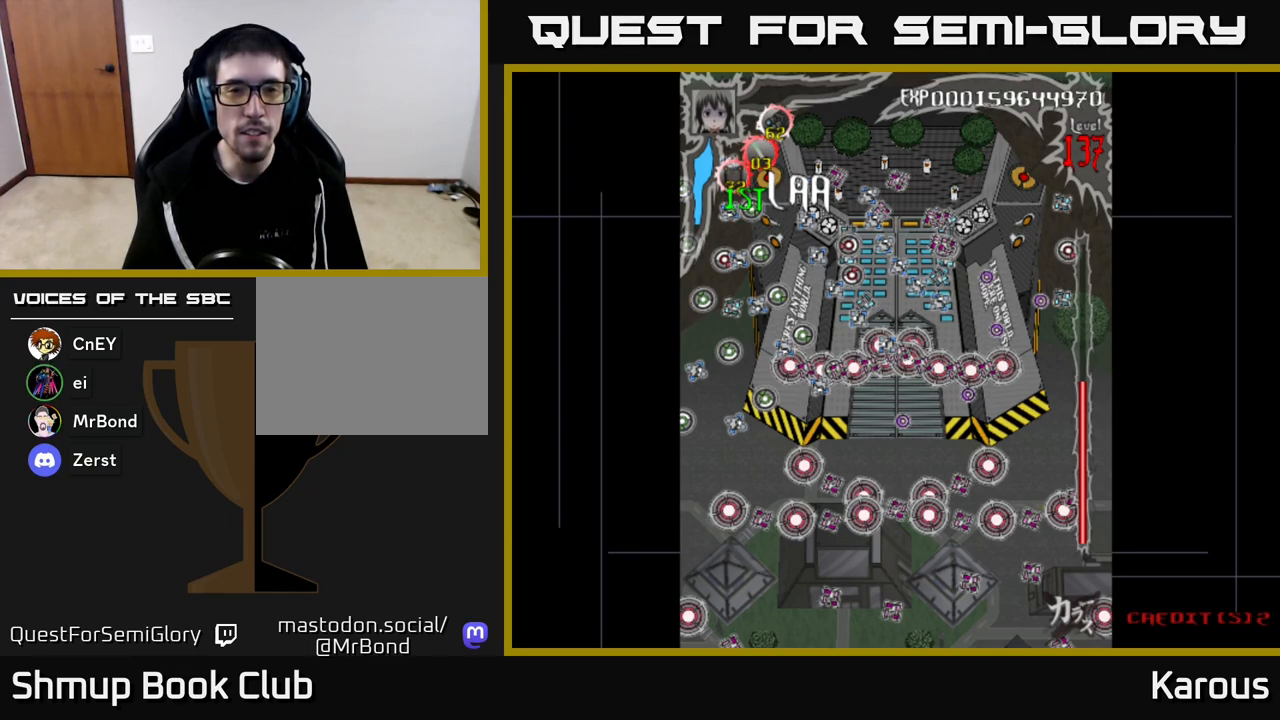
{"buttons": [], "left_stick": "center", "right_stick": "center", "events": [[83, "DPAD_RIGHT", "down"], [150, "DPAD_RIGHT", "up"], [200, "A", "down"], [283, "A", "up"], [383, "DPAD_RIGHT", "down"], [433, "DPAD_RIGHT", "up"]]}
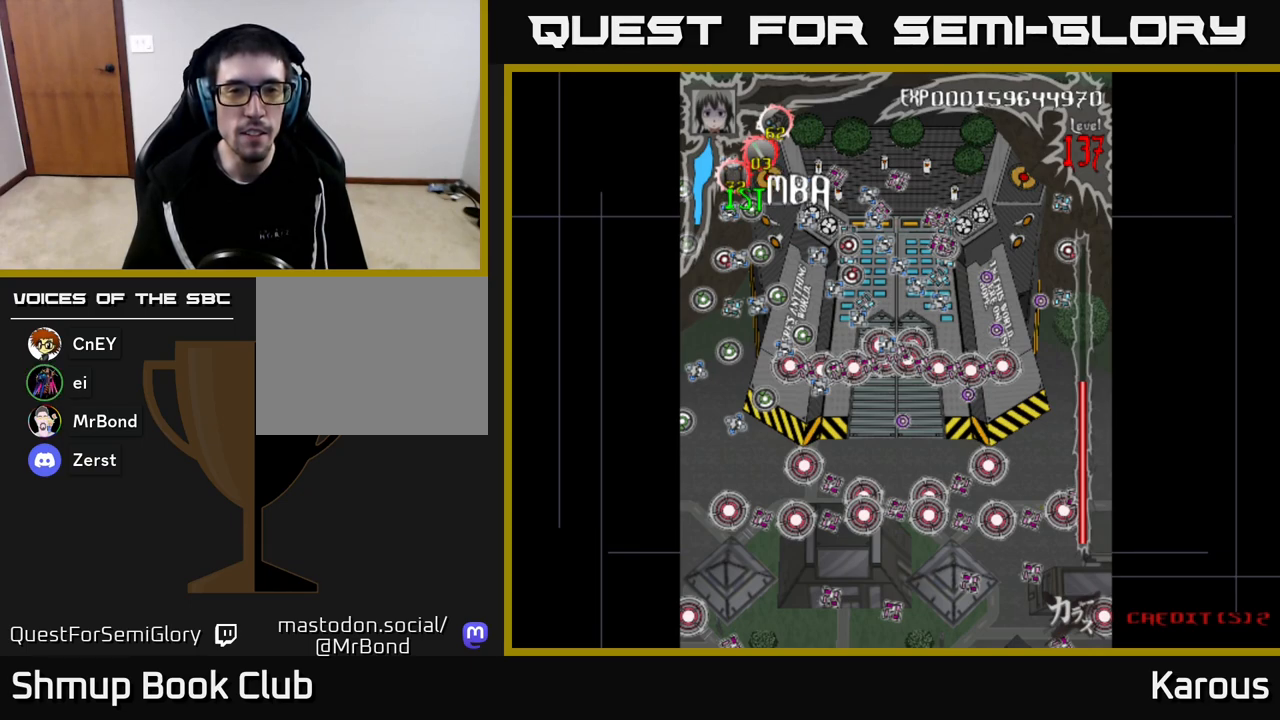
{"buttons": [], "left_stick": "center", "right_stick": "center", "events": [[33, "DPAD_RIGHT", "down"], [50, "DPAD_RIGHT", "up"], [133, "DPAD_RIGHT", "down"], [183, "DPAD_RIGHT", "up"], [267, "DPAD_RIGHT", "down"], [317, "DPAD_RIGHT", "up"], [400, "DPAD_RIGHT", "down"], [450, "DPAD_RIGHT", "up"]]}
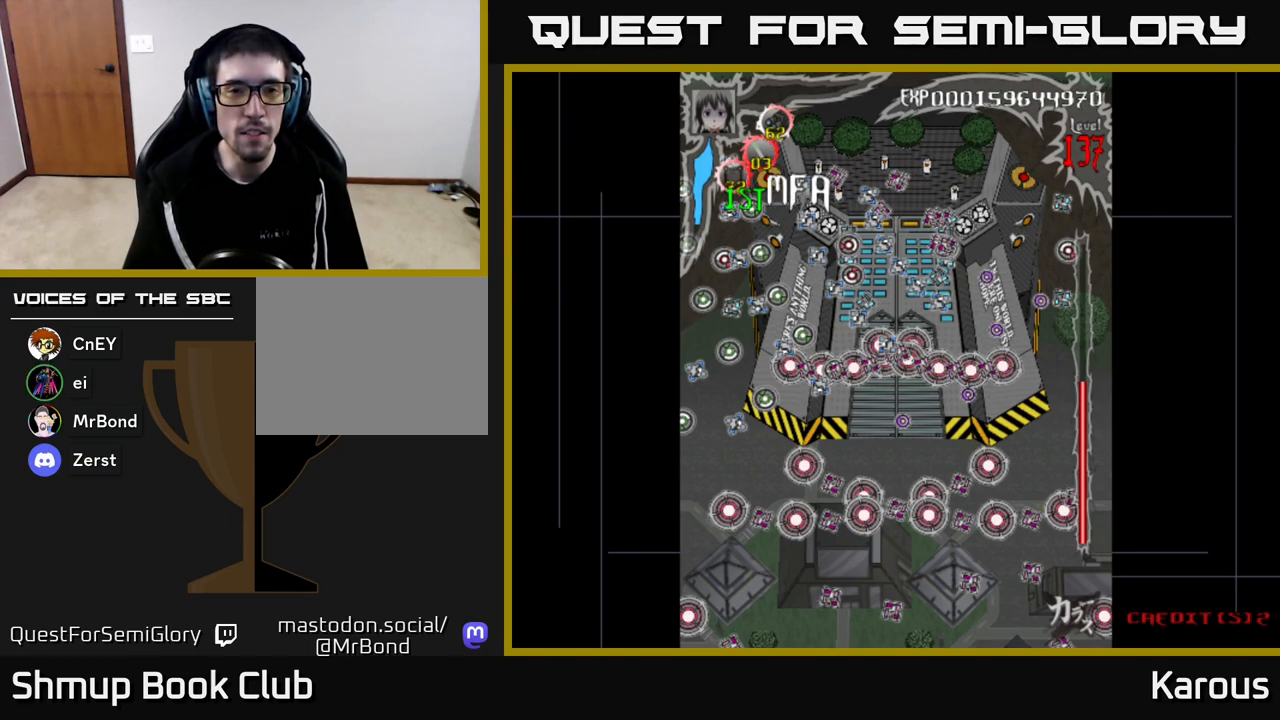
{"buttons": ["DPAD_RIGHT"], "left_stick": "center", "right_stick": "center", "events": [[33, "DPAD_RIGHT", "down"], [83, "DPAD_RIGHT", "up"], [167, "DPAD_RIGHT", "down"], [233, "DPAD_RIGHT", "up"], [317, "DPAD_RIGHT", "down"], [367, "DPAD_RIGHT", "up"], [450, "DPAD_RIGHT", "down"]]}
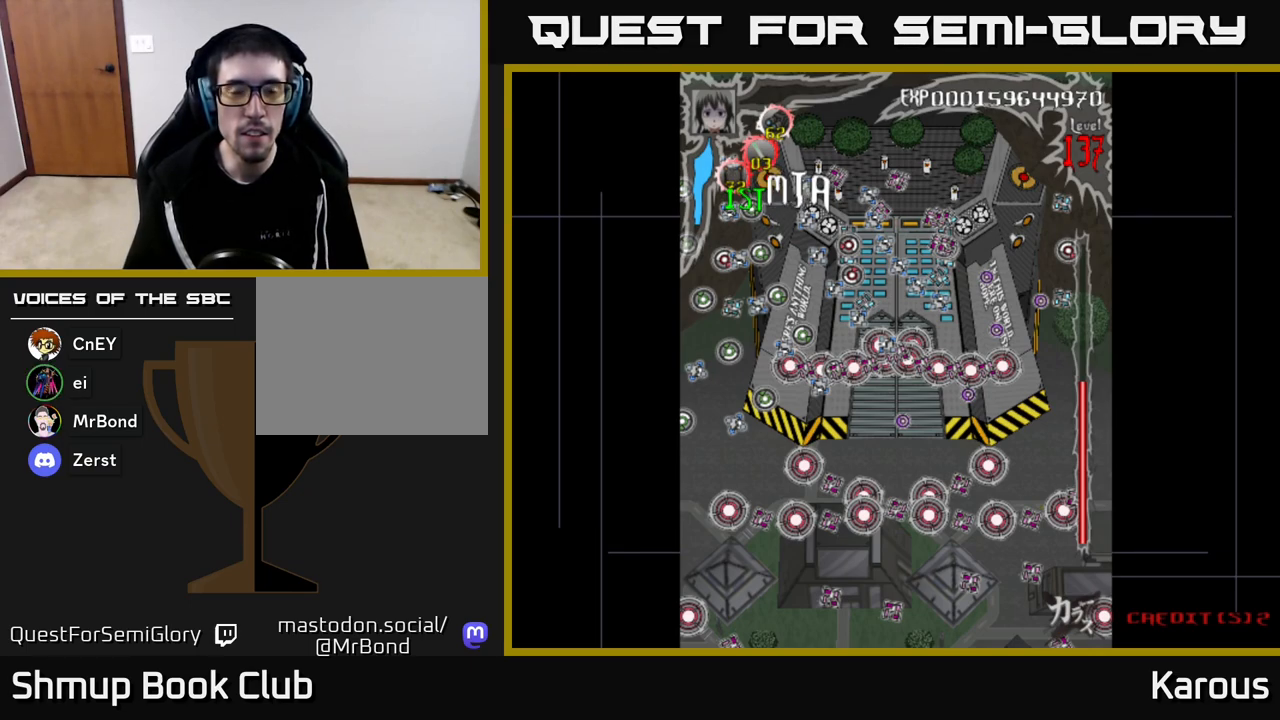
{"buttons": [], "left_stick": "center", "right_stick": "center", "events": [[17, "DPAD_RIGHT", "up"], [100, "DPAD_RIGHT", "down"], [150, "DPAD_RIGHT", "up"], [233, "DPAD_RIGHT", "down"], [300, "DPAD_RIGHT", "up"], [383, "DPAD_RIGHT", "down"], [433, "DPAD_RIGHT", "up"]]}
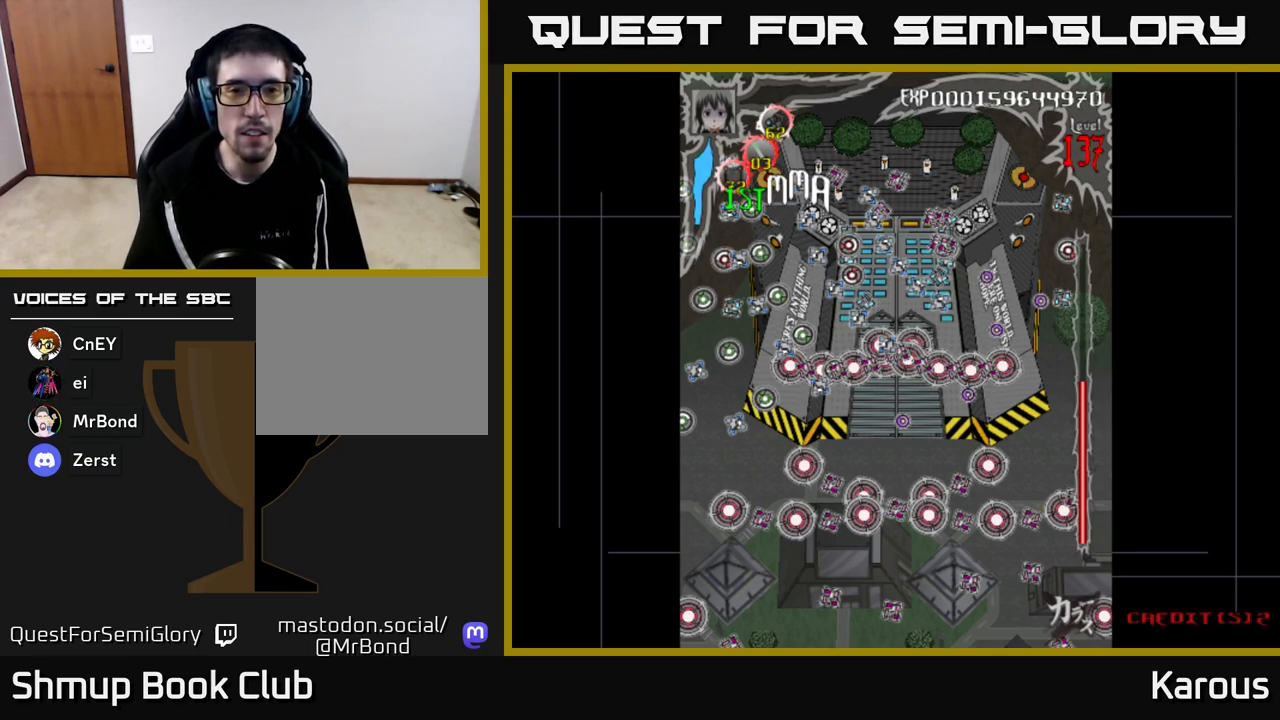
{"buttons": [], "left_stick": "center", "right_stick": "center", "events": [[17, "DPAD_RIGHT", "down"], [83, "DPAD_RIGHT", "up"], [167, "DPAD_RIGHT", "down"], [233, "DPAD_RIGHT", "up"]]}
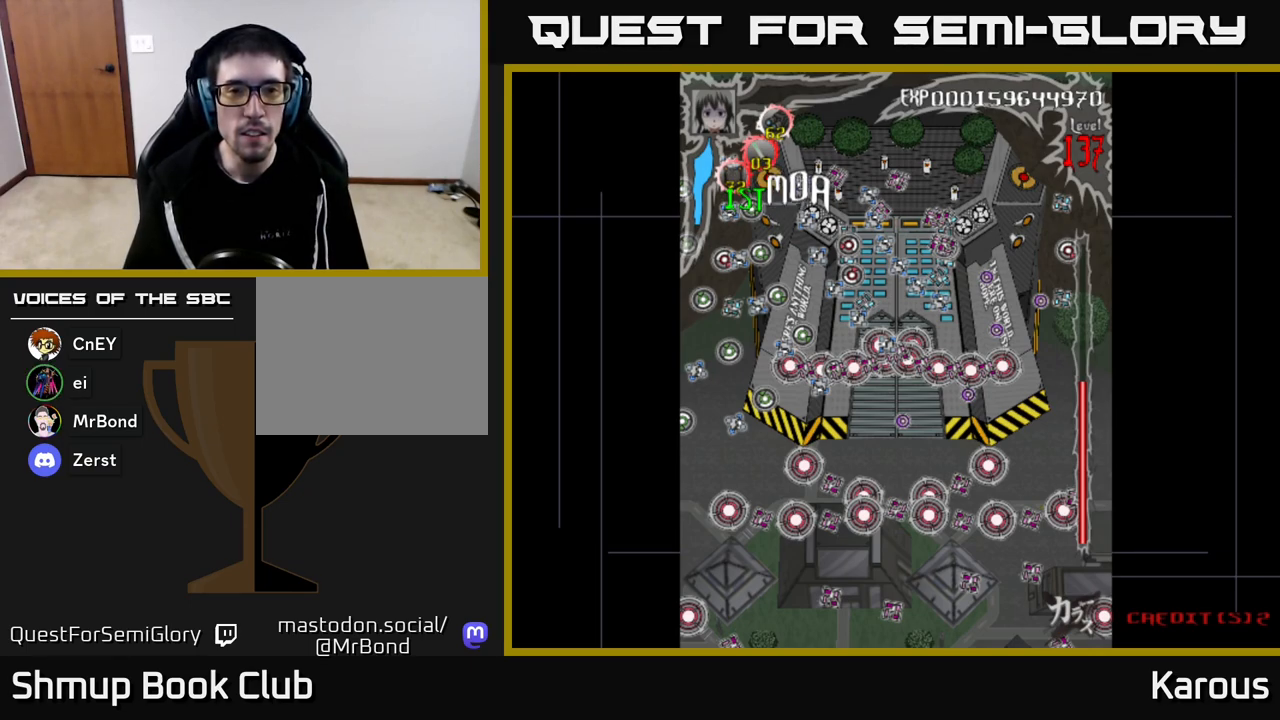
{"buttons": [], "left_stick": "center", "right_stick": "center", "events": [[33, "DPAD_RIGHT", "down"], [100, "DPAD_RIGHT", "up"], [400, "DPAD_RIGHT", "down"], [483, "DPAD_RIGHT", "up"]]}
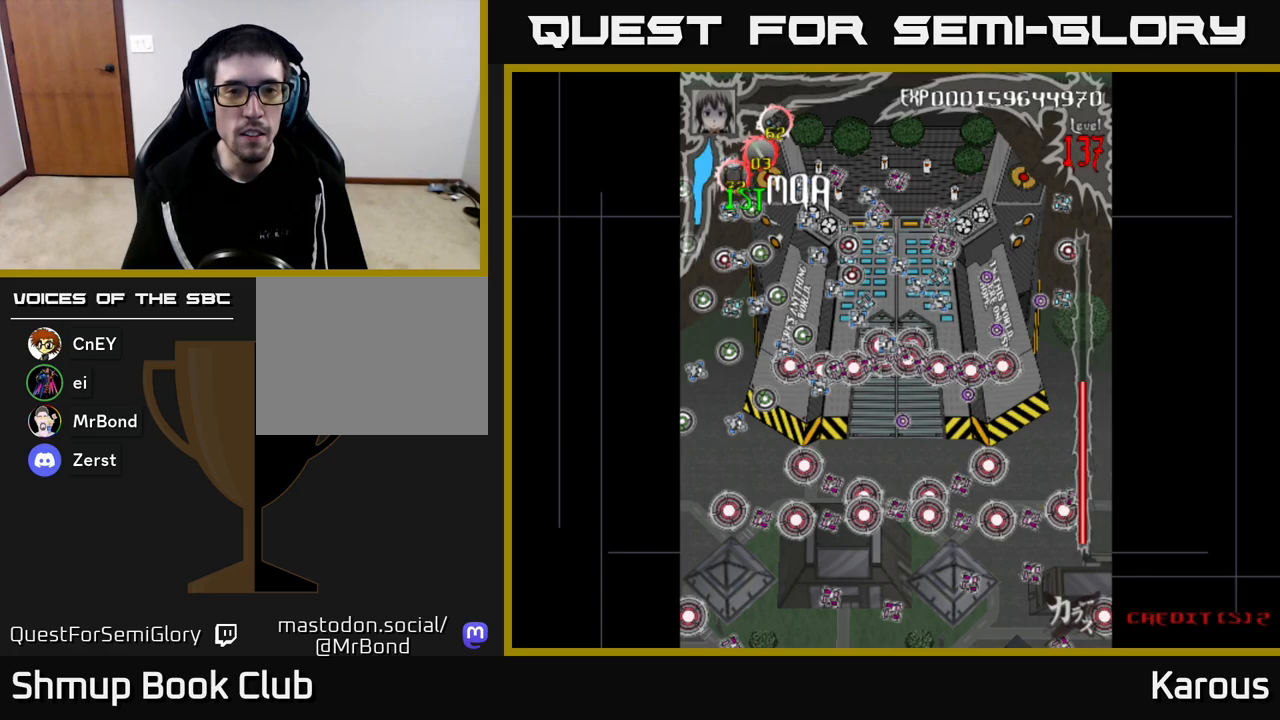
{"buttons": [], "left_stick": "center", "right_stick": "center", "events": [[317, "DPAD_RIGHT", "down"], [400, "DPAD_RIGHT", "up"]]}
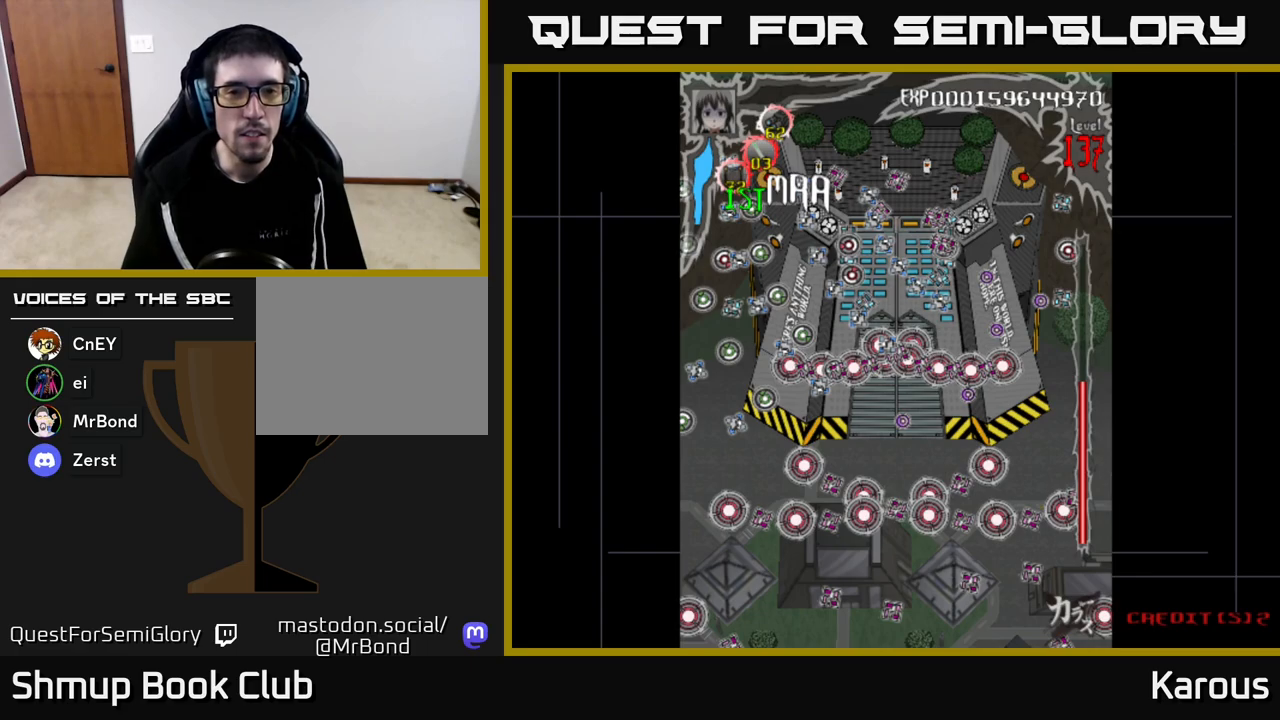
{"buttons": ["DPAD_RIGHT"], "left_stick": "center", "right_stick": "center", "events": [[200, "A", "down"], [283, "A", "up"], [450, "DPAD_RIGHT", "down"]]}
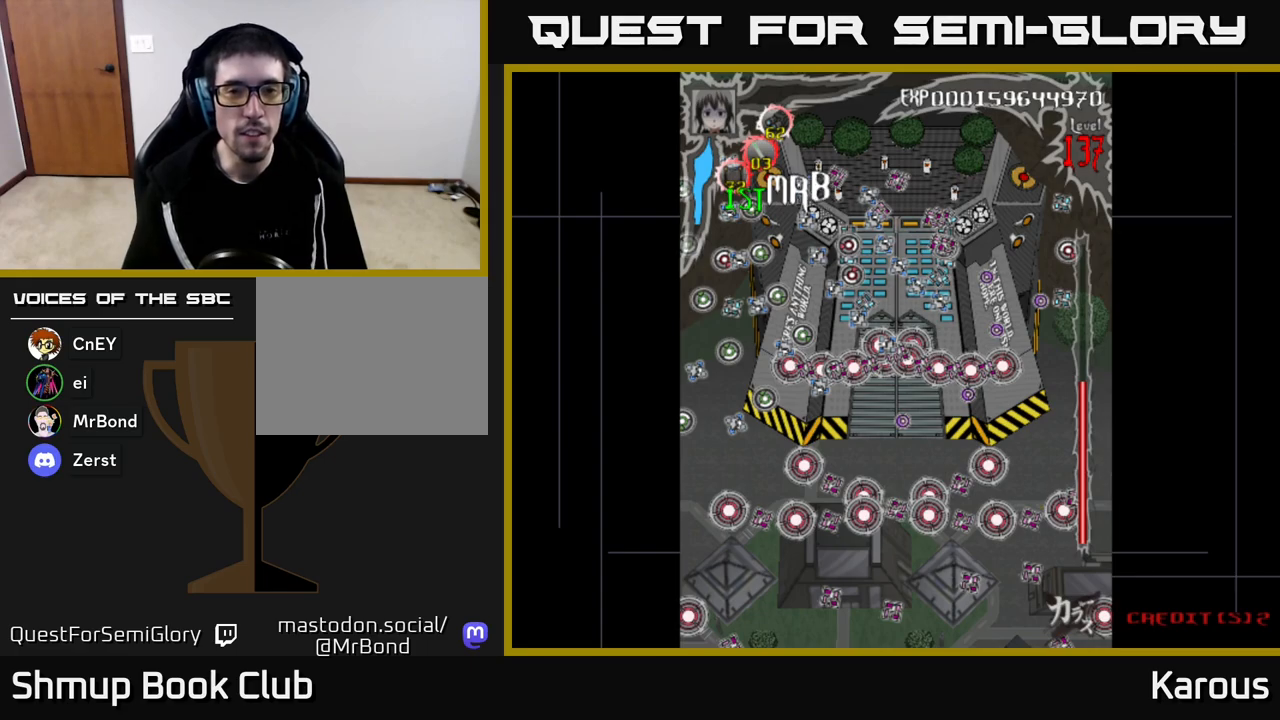
{"buttons": [], "left_stick": "center", "right_stick": "center", "events": [[17, "DPAD_RIGHT", "up"], [267, "A", "down"], [333, "A", "up"]]}